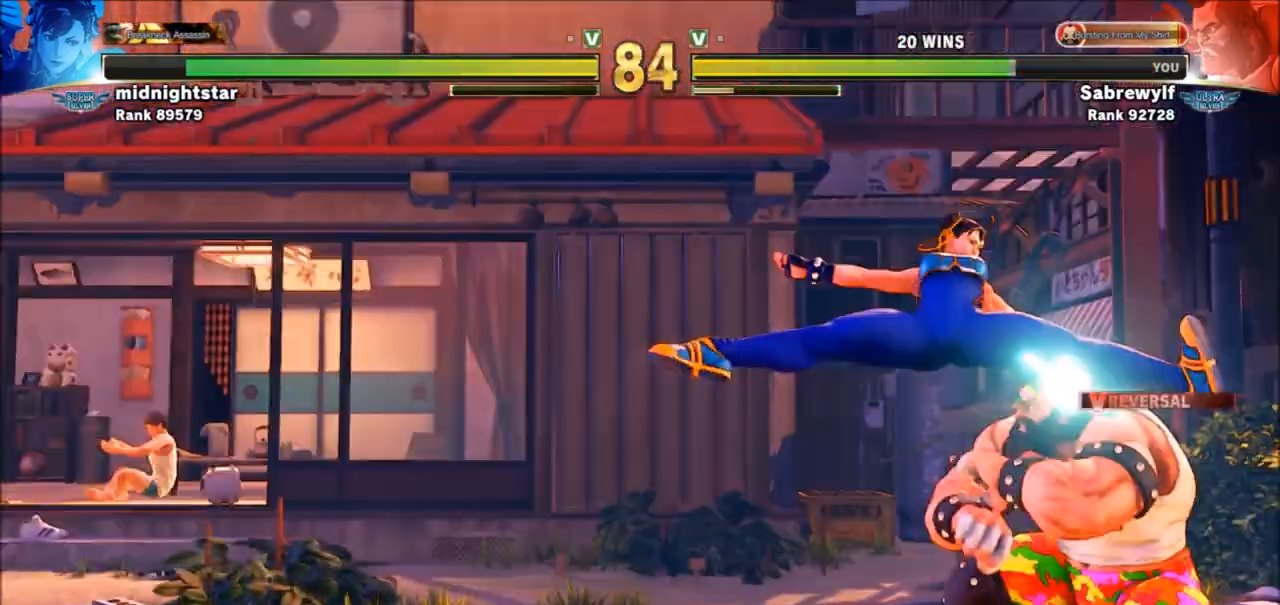
Gameplay with a controller (arcade stick); each line is a JSON object with the inputs held at the frame after it. "events" lists button and stick changes between this image and that frame as [ms after this image, input, new state], when the widget could be followed in between. Not read: L3 R3.
{"buttons": [], "left_stick": "down", "events": [[33, "left_stick", "center"], [300, "left_stick", "right"], [467, "left_stick", "down"]]}
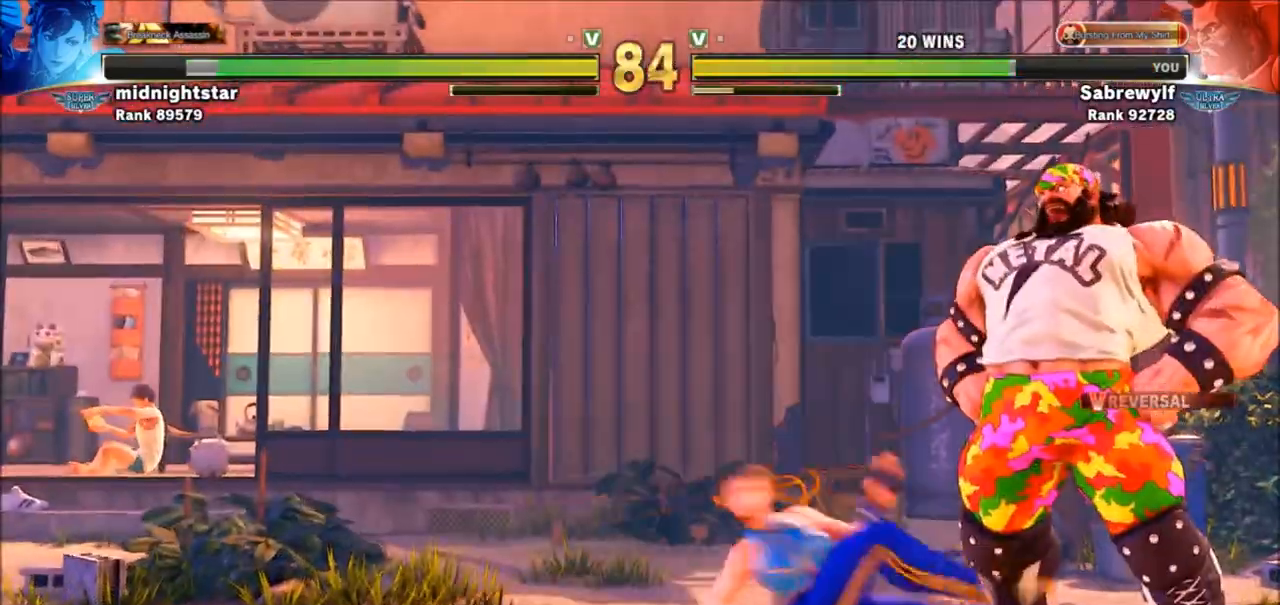
{"buttons": [], "left_stick": "center", "events": [[34, "left_stick", "left"], [167, "left_stick", "down-left"], [267, "left_stick", "center"]]}
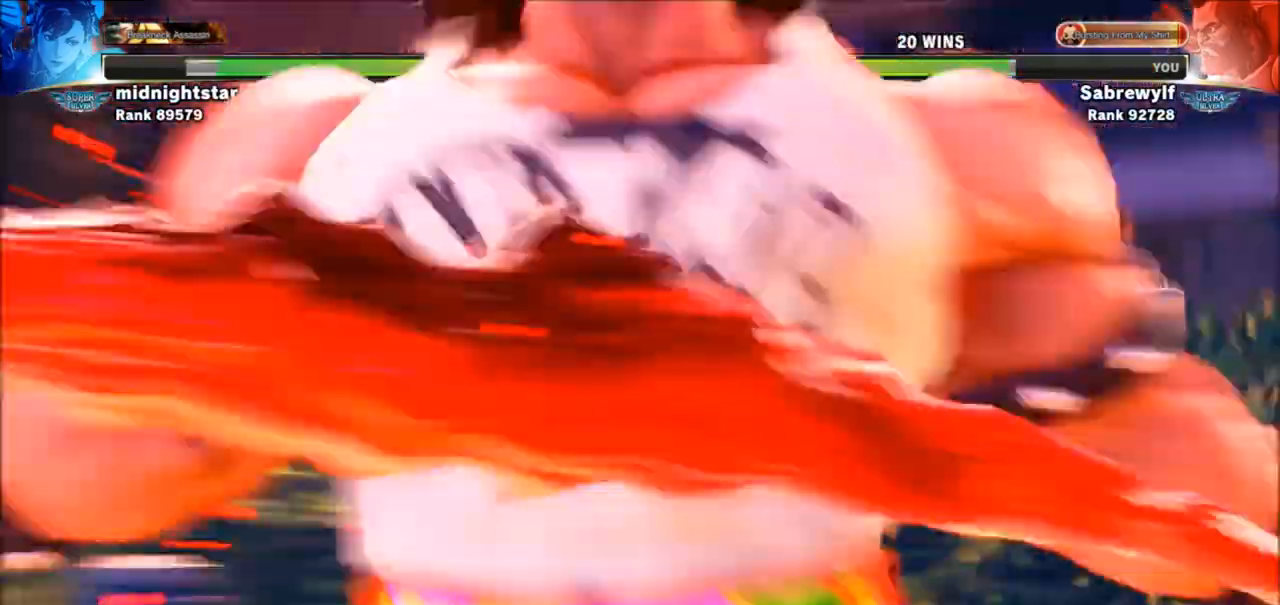
{"buttons": [], "left_stick": "center", "events": []}
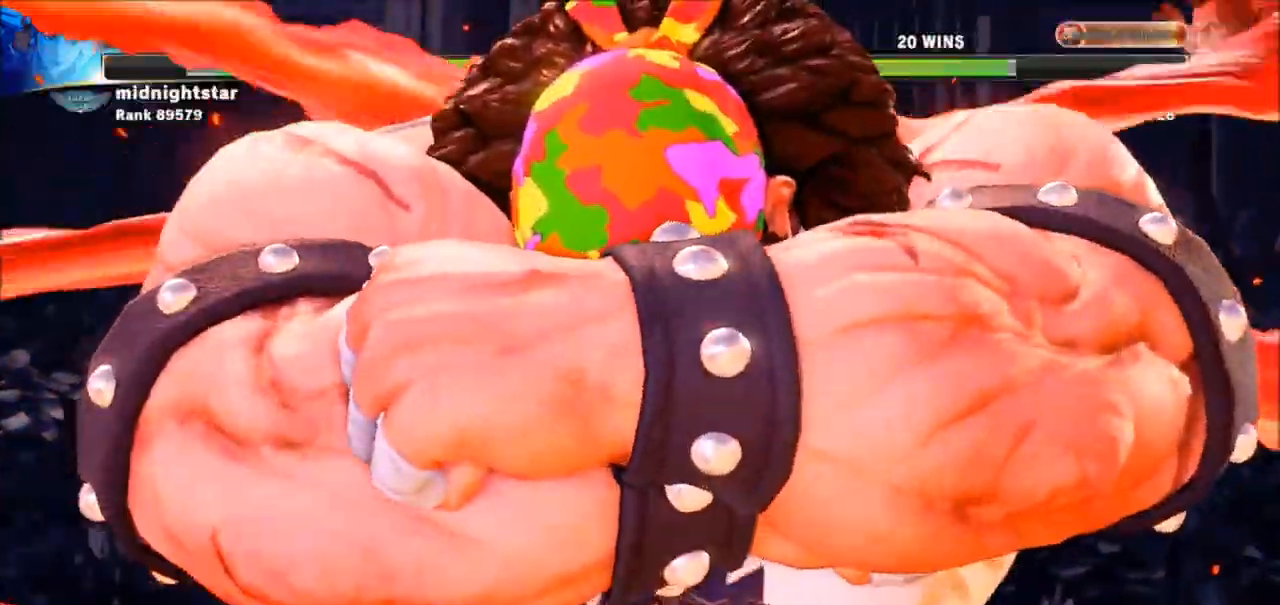
{"buttons": [], "left_stick": "center", "events": []}
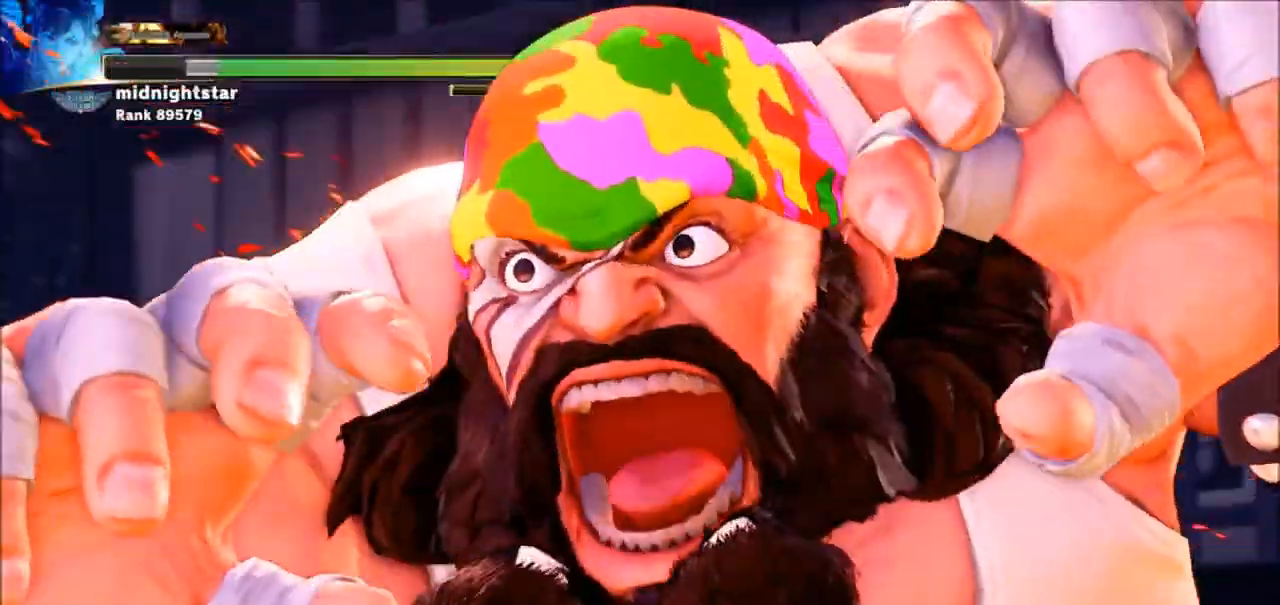
{"buttons": [], "left_stick": "center", "events": []}
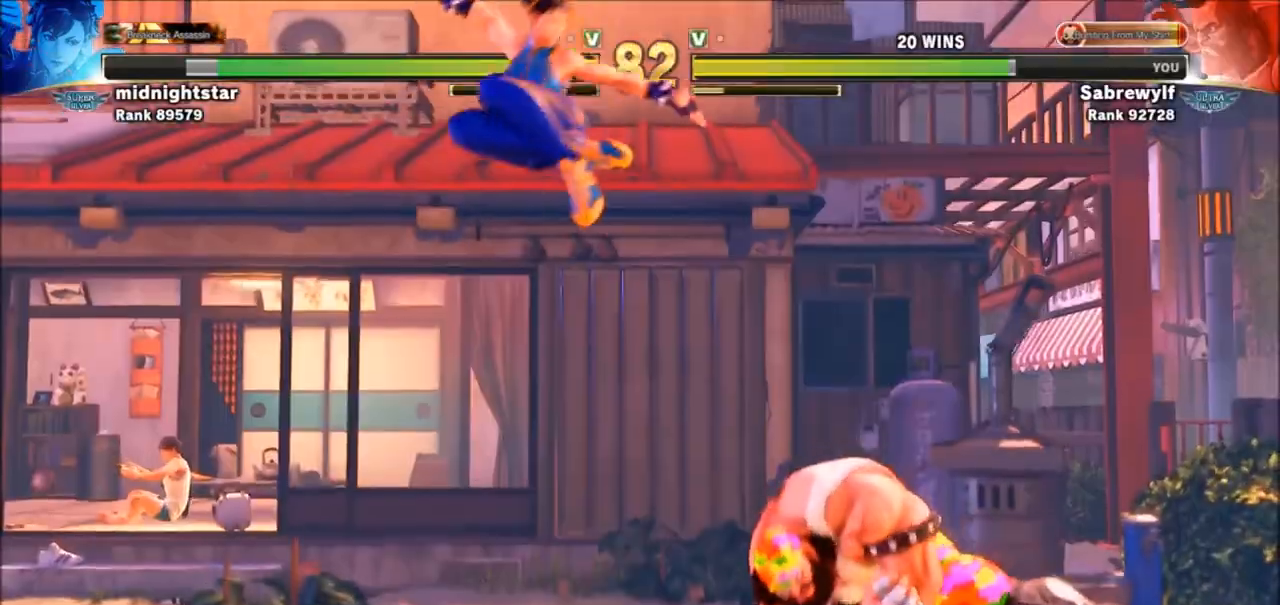
{"buttons": [], "left_stick": "down-right", "events": [[101, "left_stick", "right"], [368, "left_stick", "down-right"]]}
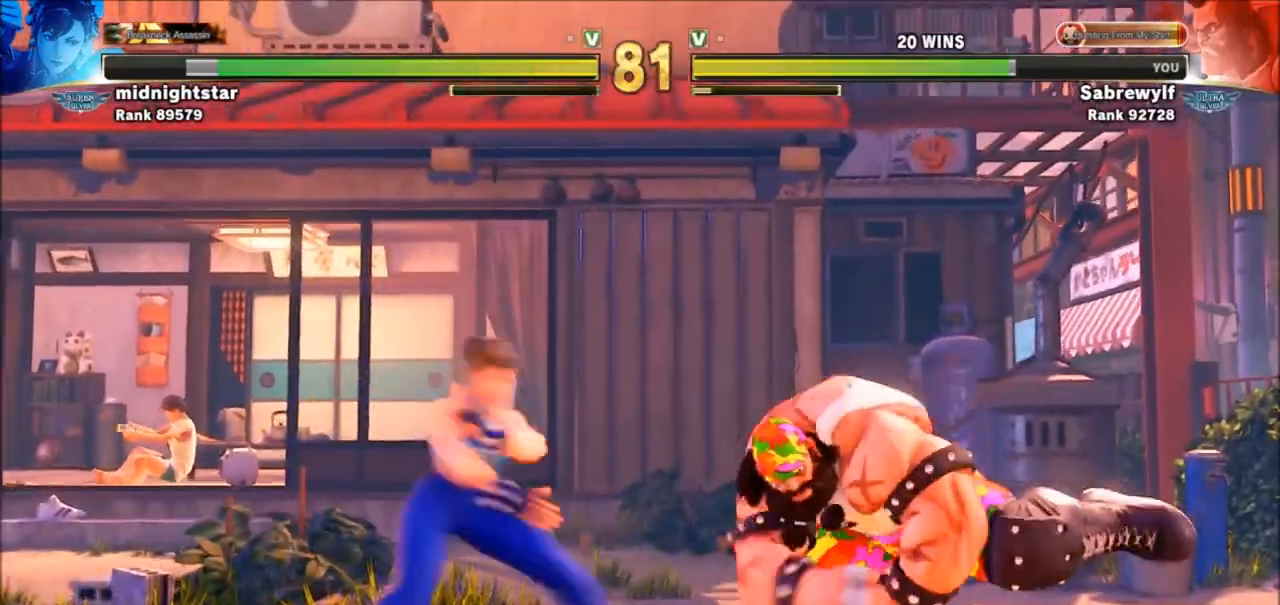
{"buttons": [], "left_stick": "down-right", "events": [[133, "SQUARE", "down"], [234, "SQUARE", "up"]]}
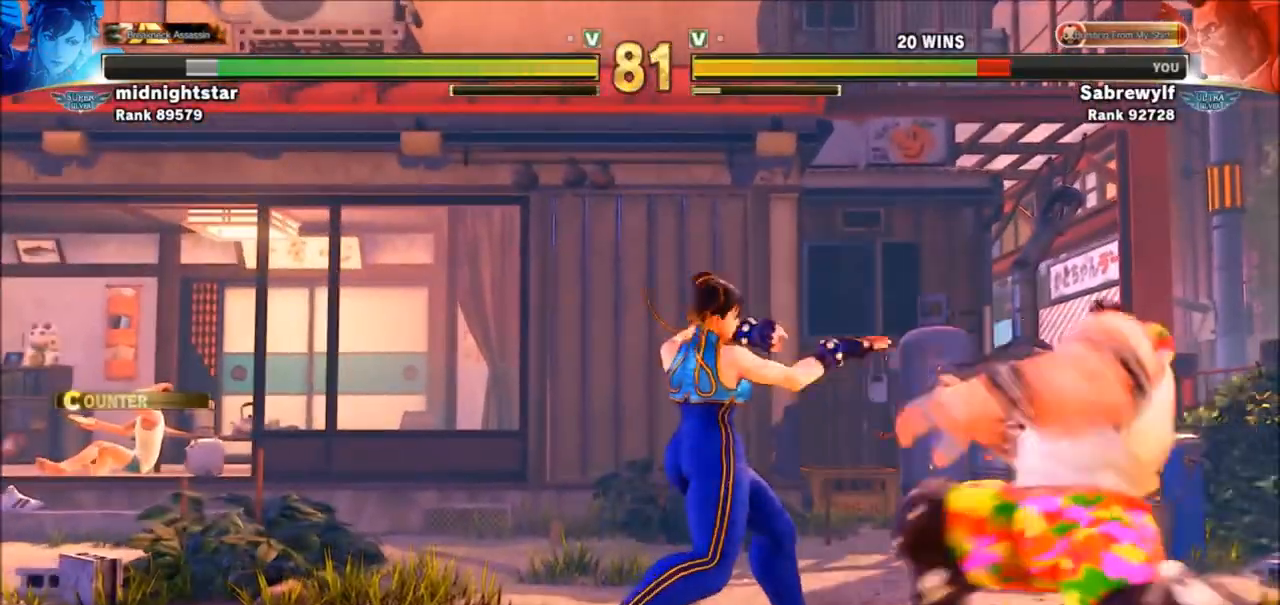
{"buttons": [], "left_stick": "down-right", "events": [[334, "SQUARE", "down"], [468, "SQUARE", "up"]]}
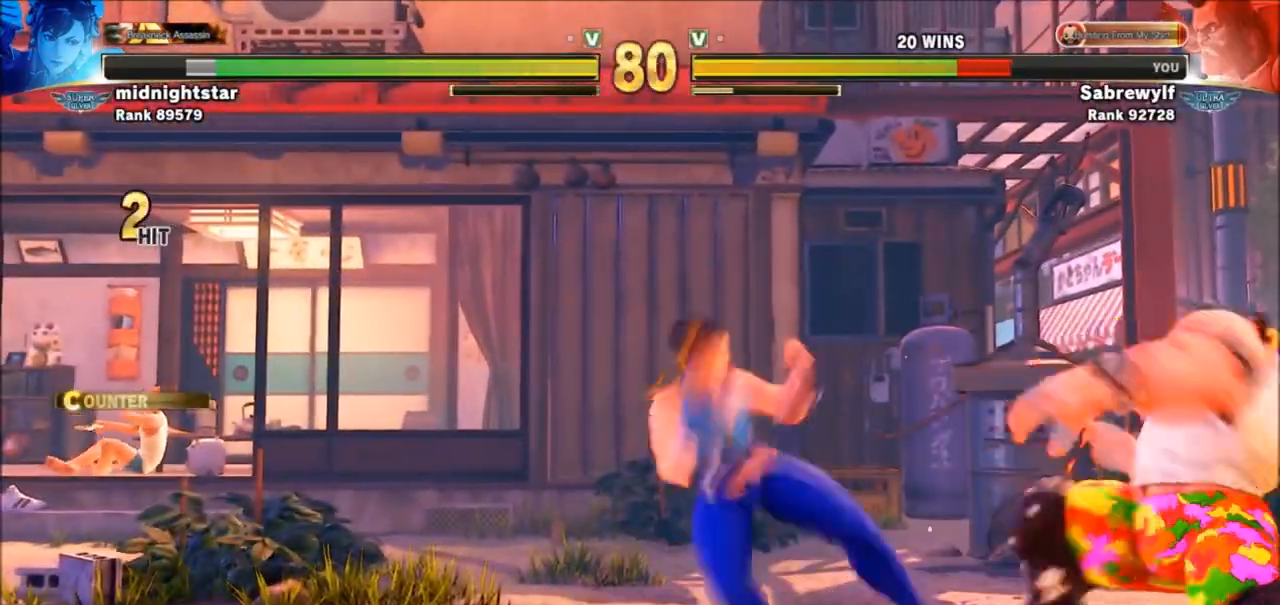
{"buttons": [], "left_stick": "down-right", "events": [[200, "SQUARE", "down"], [300, "SQUARE", "up"]]}
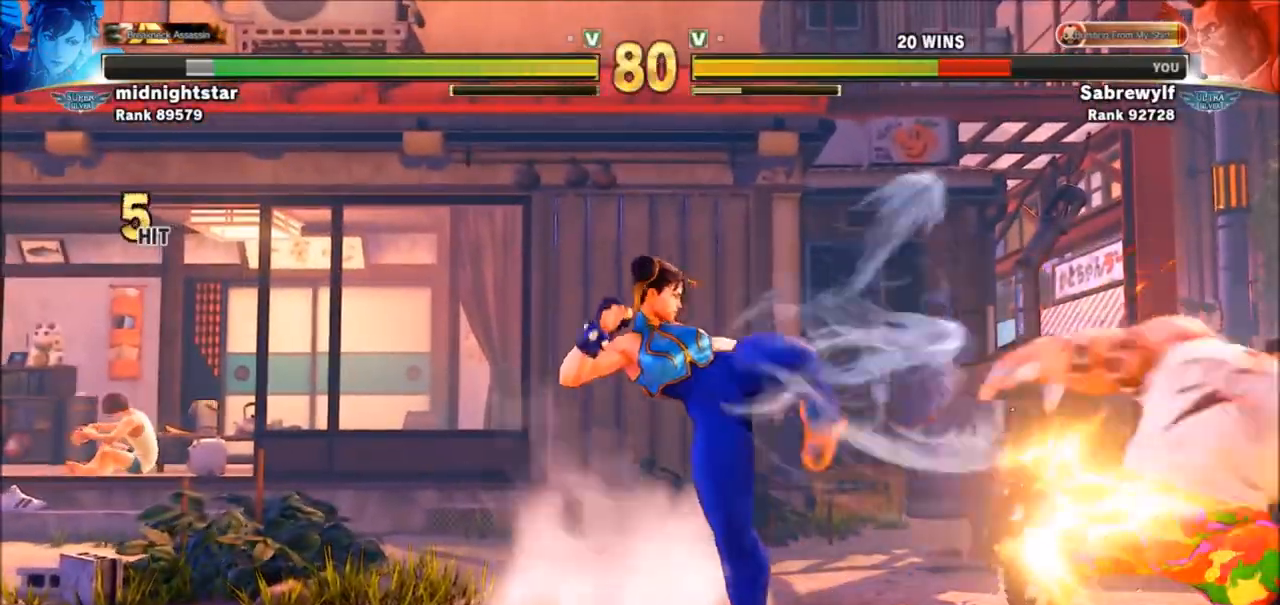
{"buttons": [], "left_stick": "down-right", "events": [[134, "left_stick", "right"], [267, "left_stick", "down-right"]]}
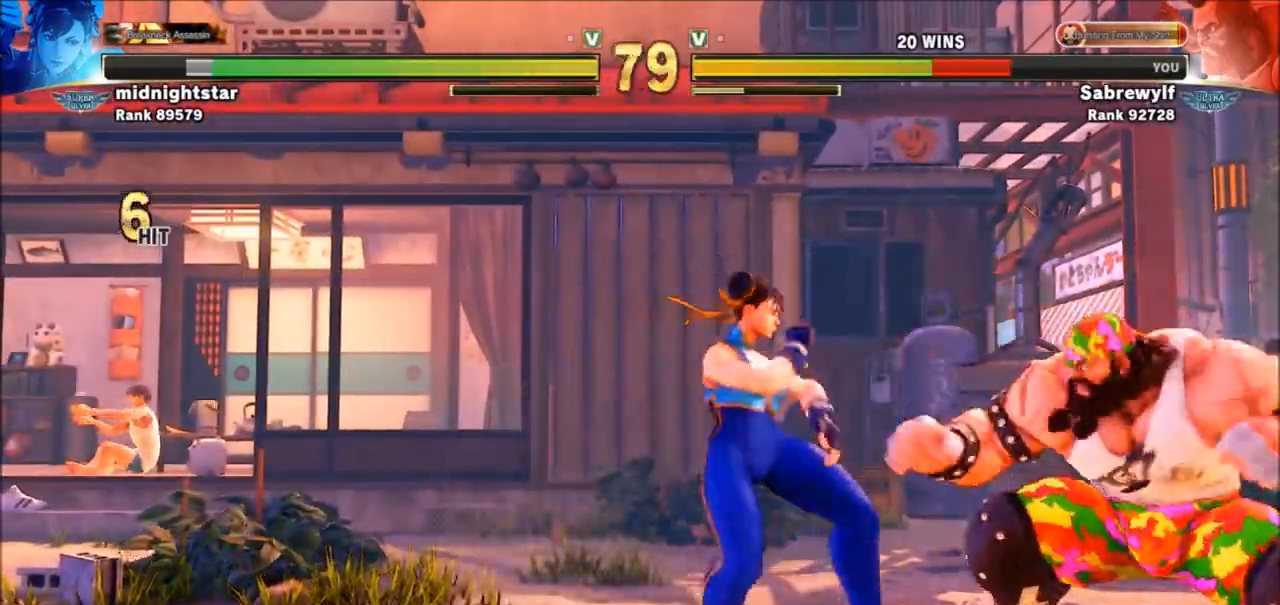
{"buttons": ["R1"], "left_stick": "right", "events": [[67, "SQUARE", "down"], [200, "SQUARE", "up"], [467, "R1", "down"], [467, "left_stick", "right"]]}
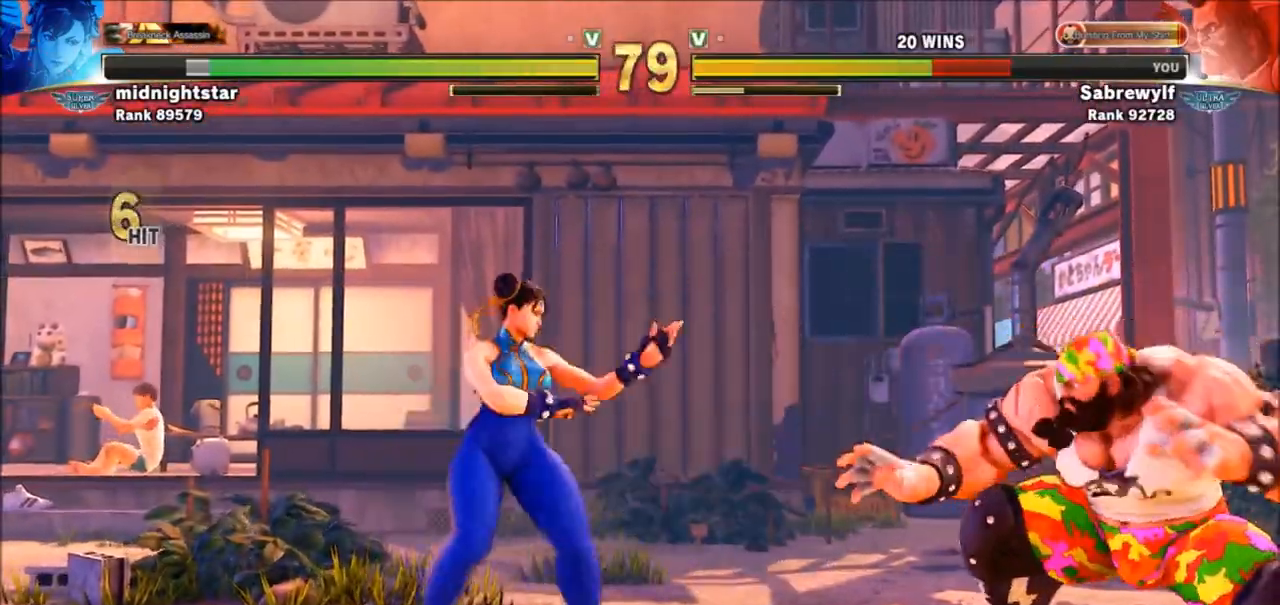
{"buttons": ["R1"], "left_stick": "center", "events": [[67, "left_stick", "center"]]}
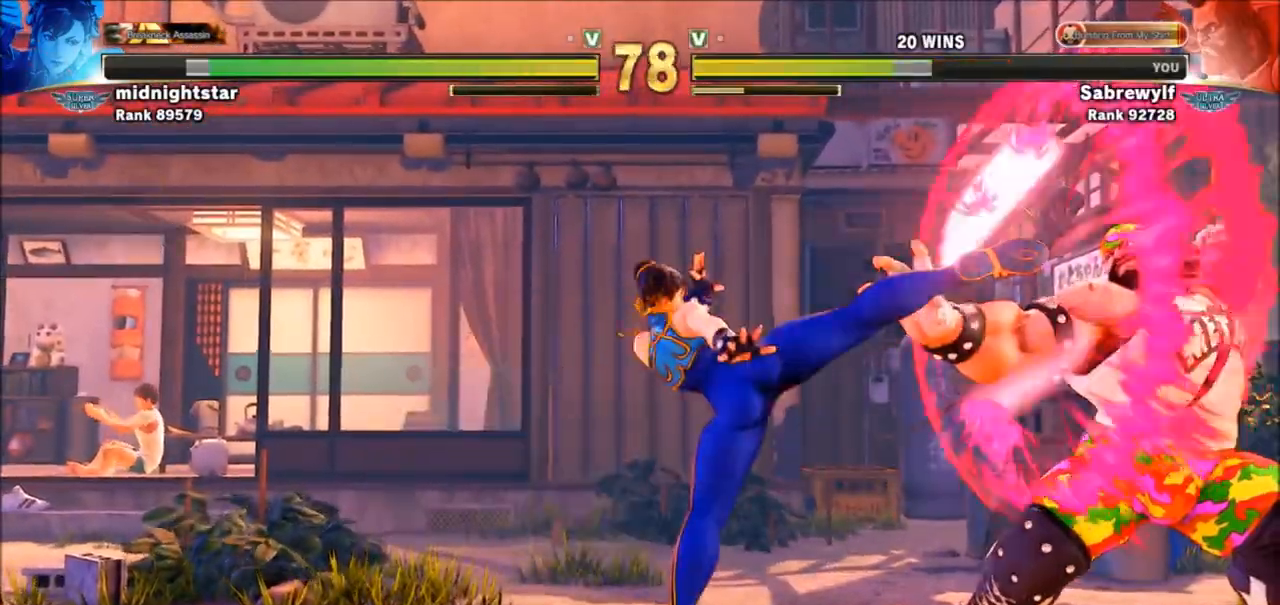
{"buttons": ["R1"], "left_stick": "center", "events": []}
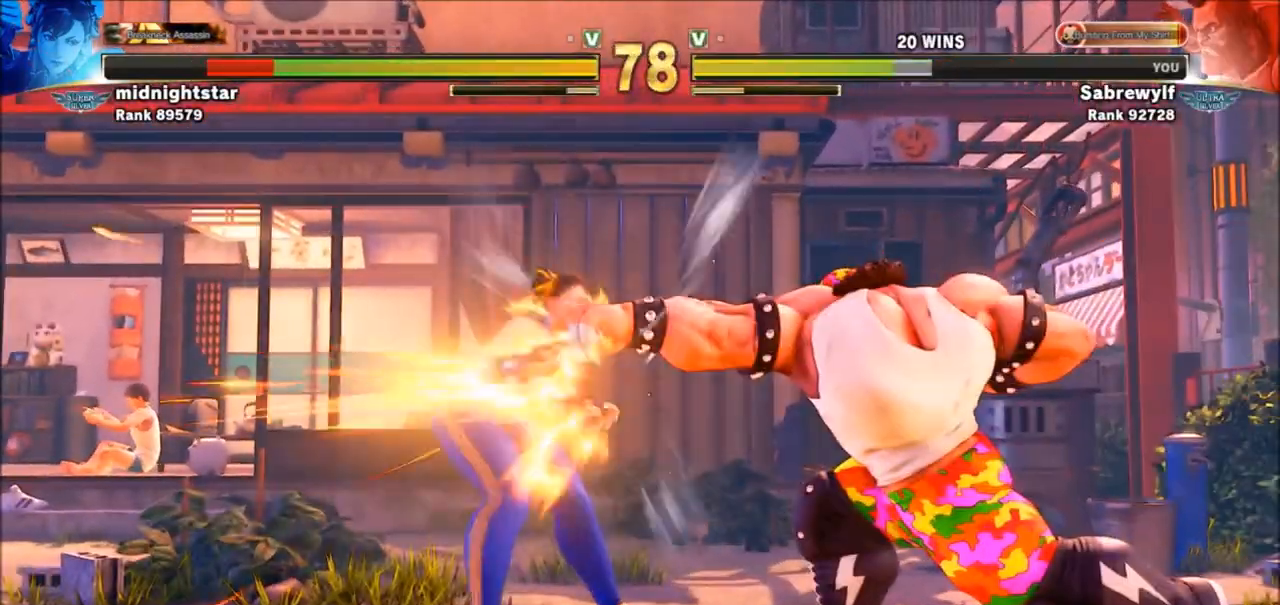
{"buttons": [], "left_stick": "center", "events": [[234, "R1", "up"], [434, "left_stick", "left"], [501, "left_stick", "center"]]}
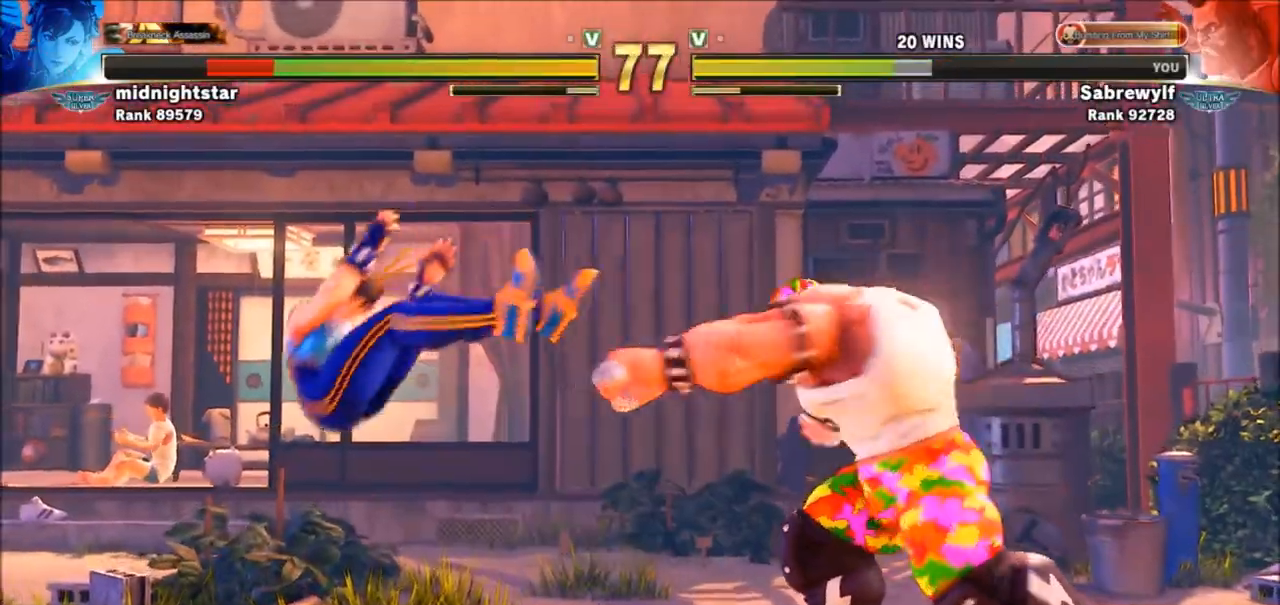
{"buttons": [], "left_stick": "center", "events": [[67, "left_stick", "left"], [167, "left_stick", "center"], [300, "R2", "down"], [367, "R2", "up"], [434, "R2", "down"], [500, "R2", "up"]]}
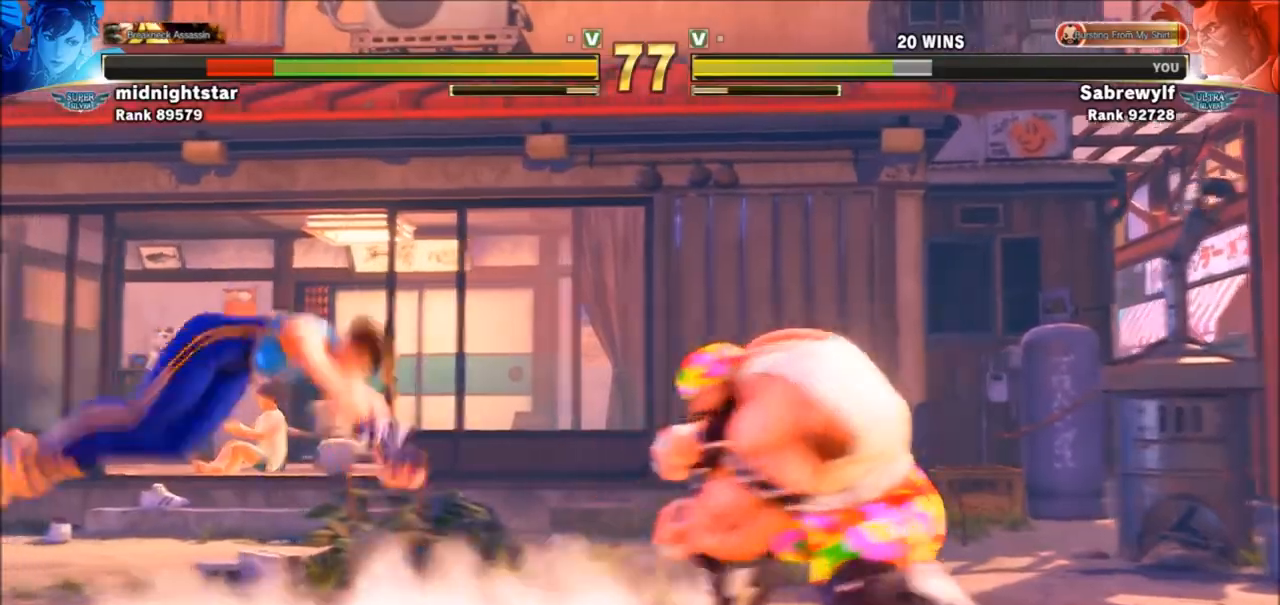
{"buttons": [], "left_stick": "right", "events": [[67, "R2", "down"], [134, "R2", "up"], [201, "R2", "down"], [368, "R2", "up"], [468, "left_stick", "right"]]}
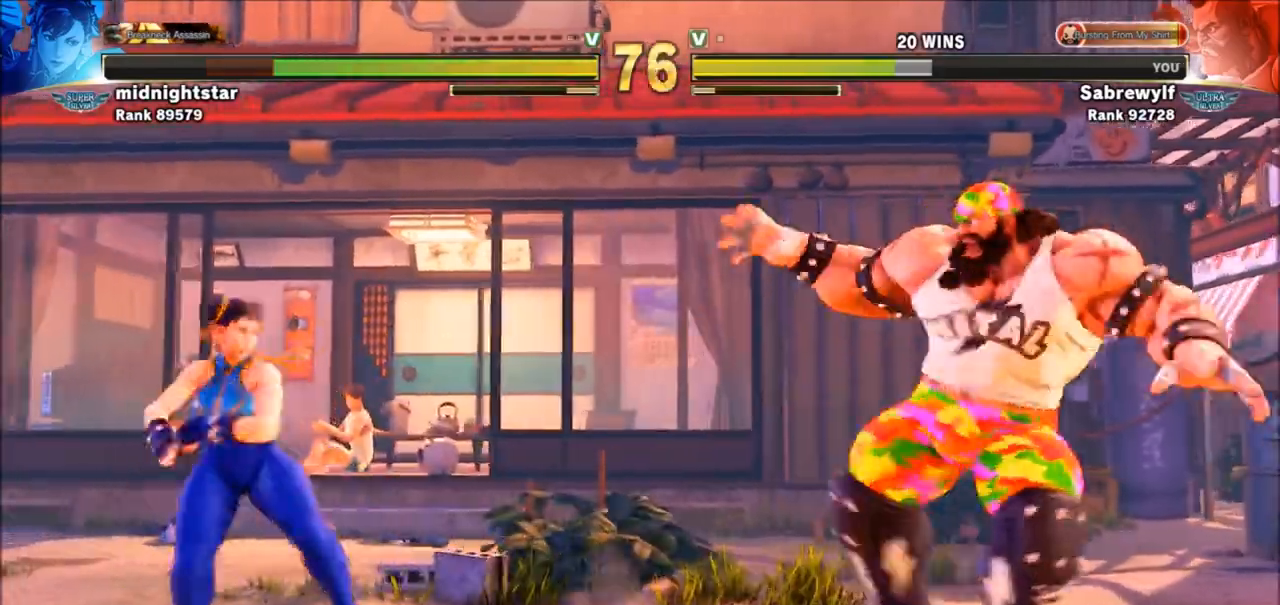
{"buttons": [], "left_stick": "right", "events": [[200, "left_stick", "down-right"], [400, "left_stick", "right"]]}
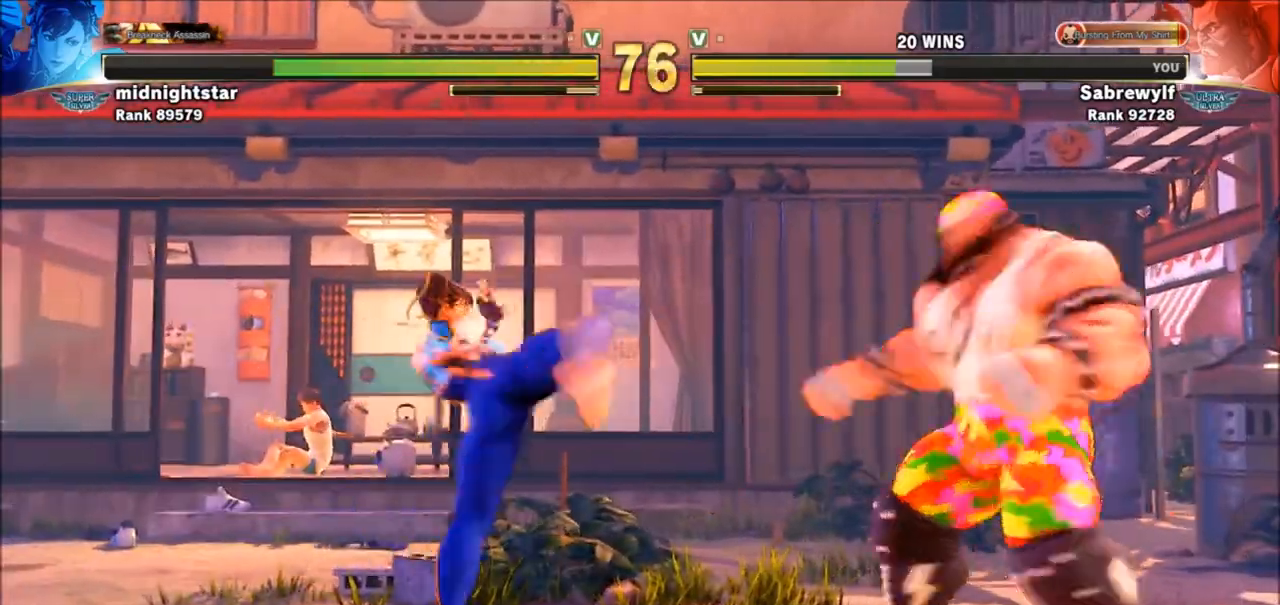
{"buttons": [], "left_stick": "center", "events": [[67, "left_stick", "down-right"], [368, "left_stick", "left"], [501, "left_stick", "center"]]}
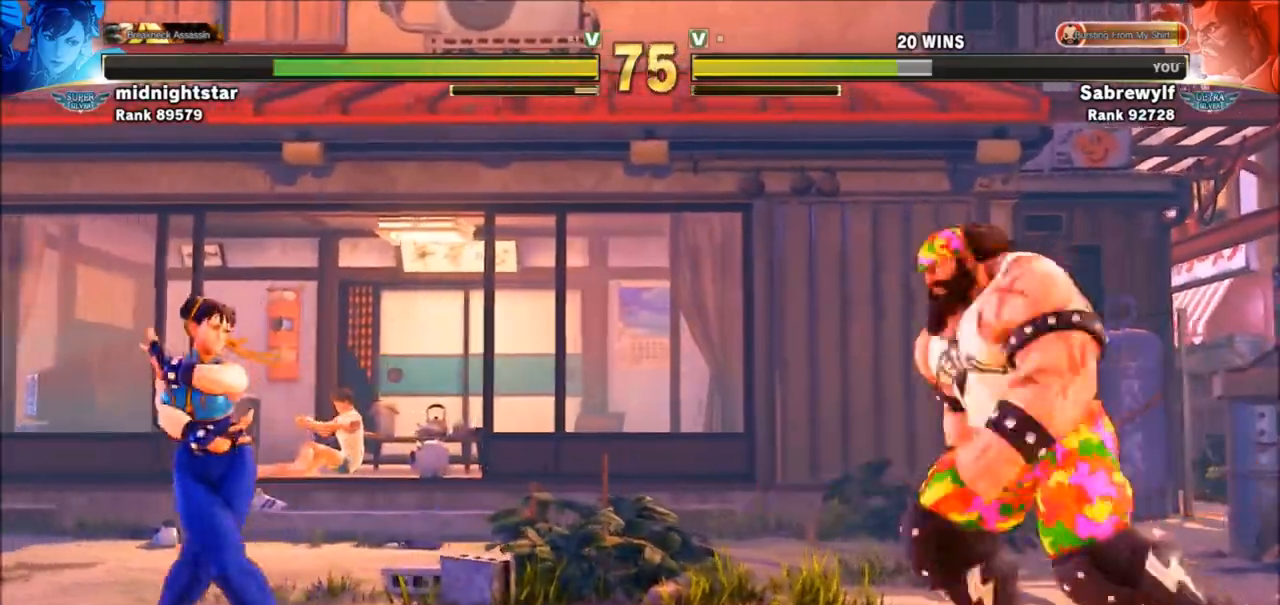
{"buttons": [], "left_stick": "left", "events": [[67, "left_stick", "right"], [200, "left_stick", "left"]]}
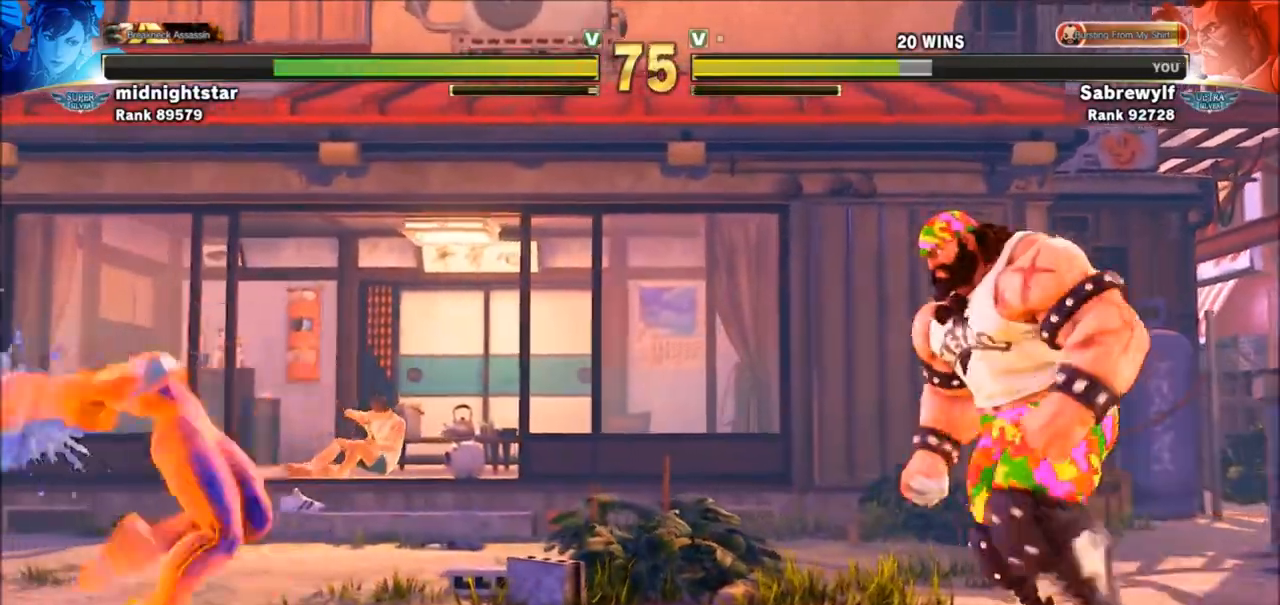
{"buttons": [], "left_stick": "right", "events": [[167, "left_stick", "down-right"], [434, "left_stick", "right"]]}
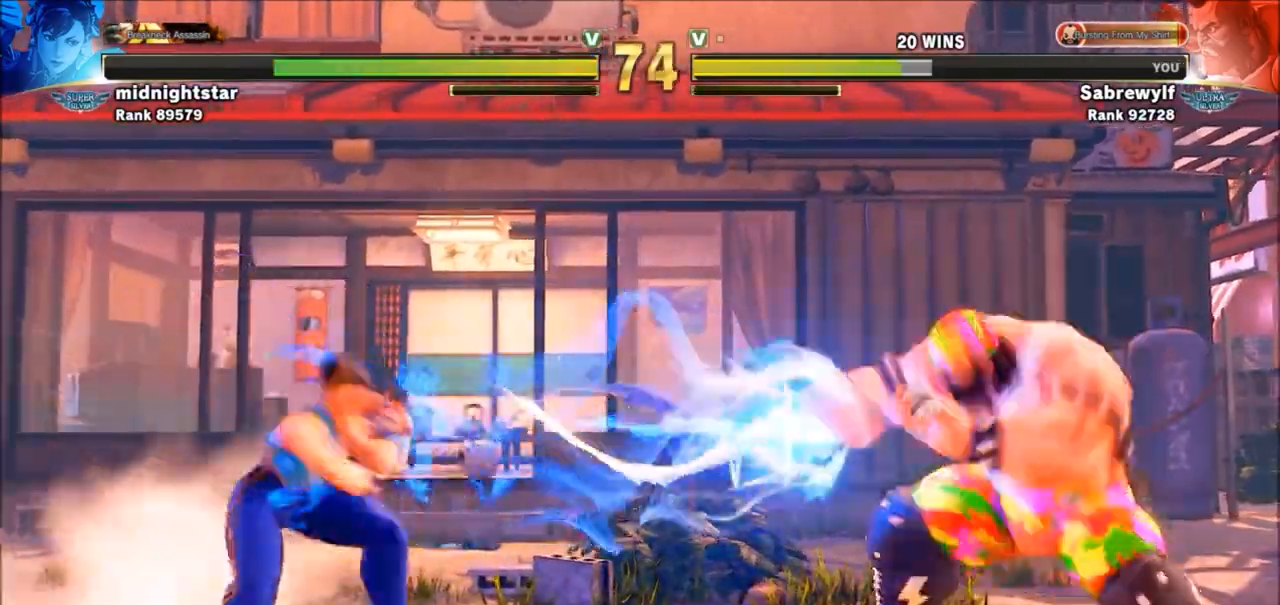
{"buttons": [], "left_stick": "down-right", "events": [[100, "left_stick", "down-right"]]}
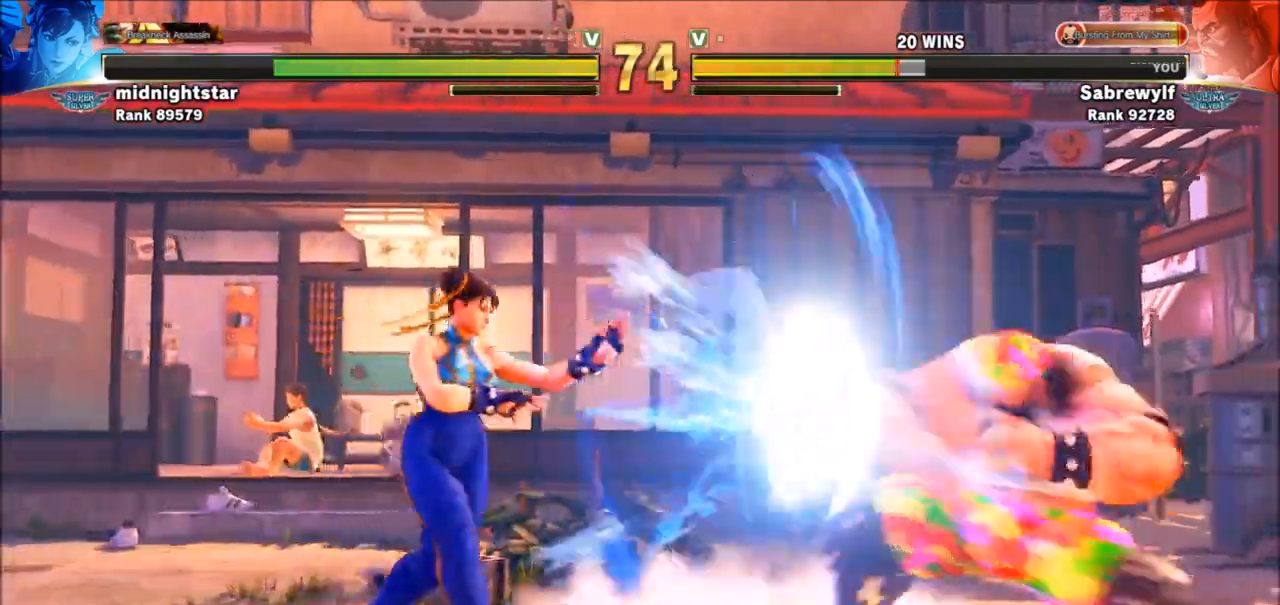
{"buttons": [], "left_stick": "down-right", "events": [[167, "left_stick", "right"], [434, "left_stick", "down-right"]]}
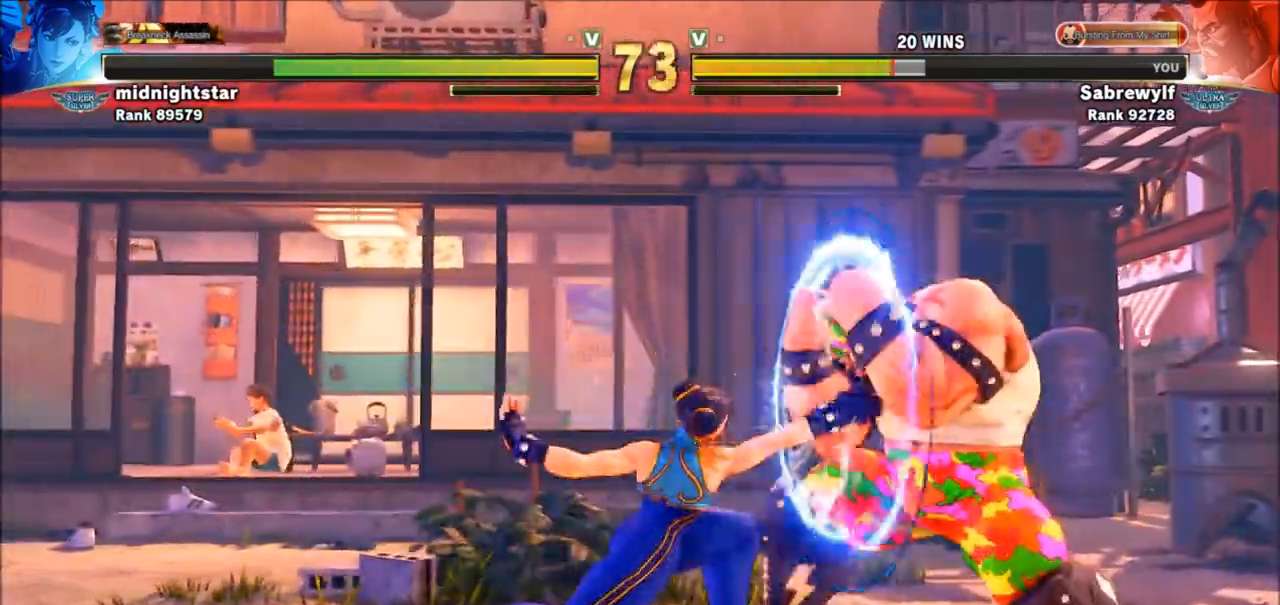
{"buttons": [], "left_stick": "down-right", "events": [[200, "SQUARE", "down"], [267, "SQUARE", "up"], [334, "SQUARE", "down"], [434, "SQUARE", "up"]]}
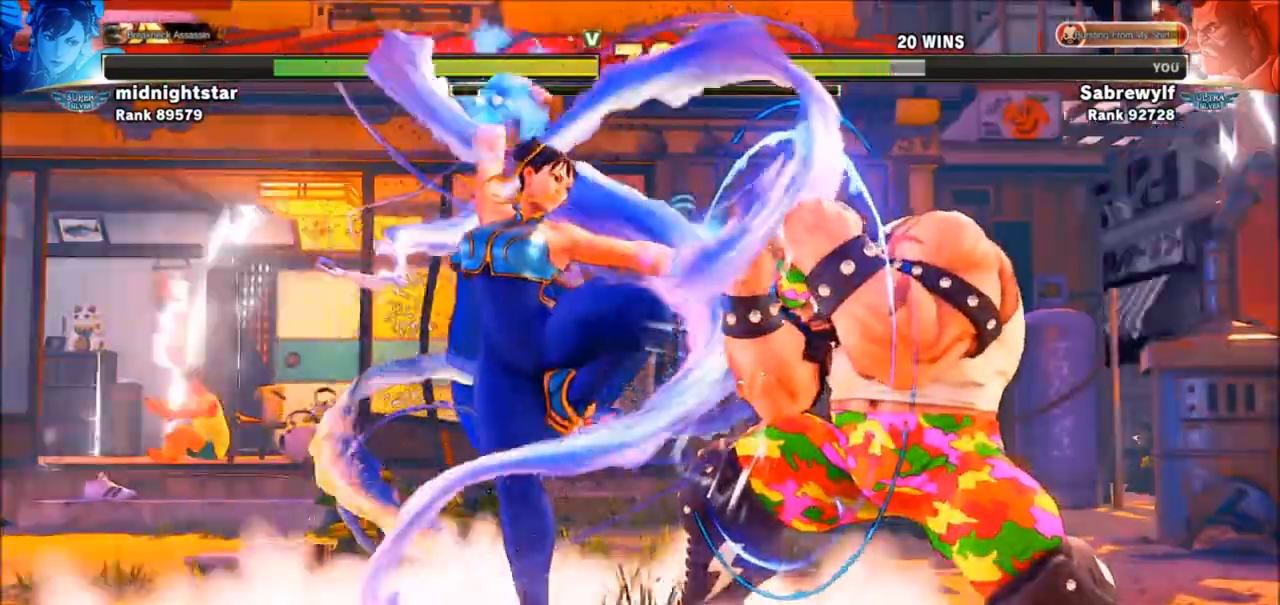
{"buttons": ["SQUARE"], "left_stick": "center", "events": [[134, "left_stick", "up-right"], [267, "left_stick", "down-left"], [367, "SQUARE", "down"], [367, "left_stick", "center"]]}
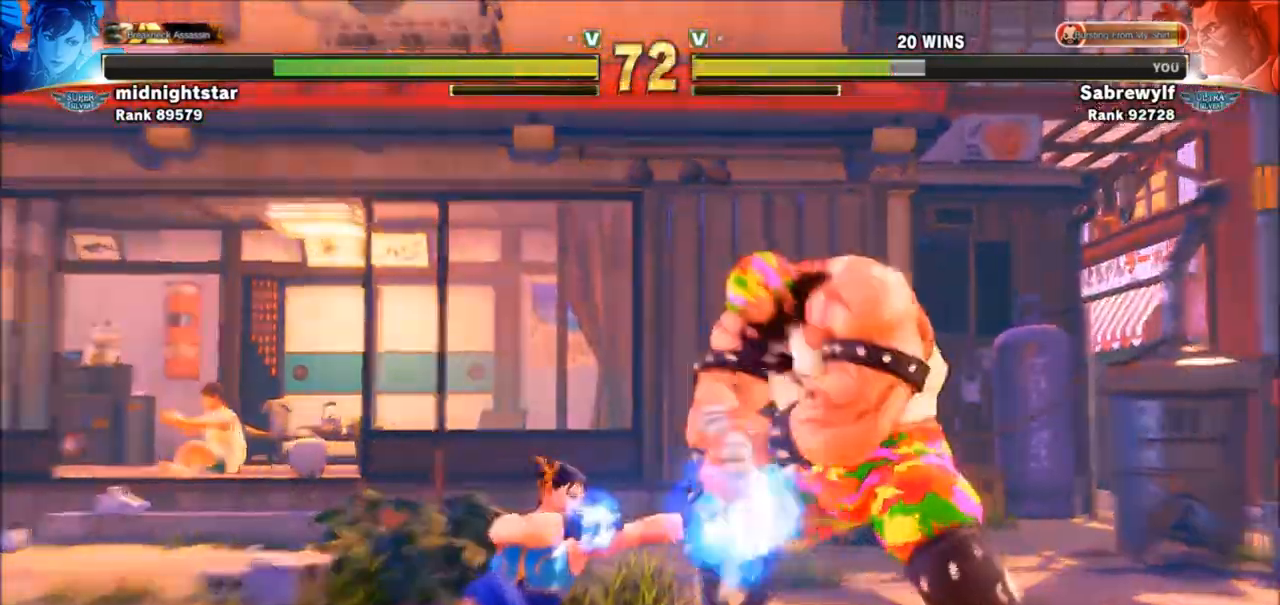
{"buttons": [], "left_stick": "down-right", "events": [[33, "SQUARE", "up"], [133, "left_stick", "down-right"]]}
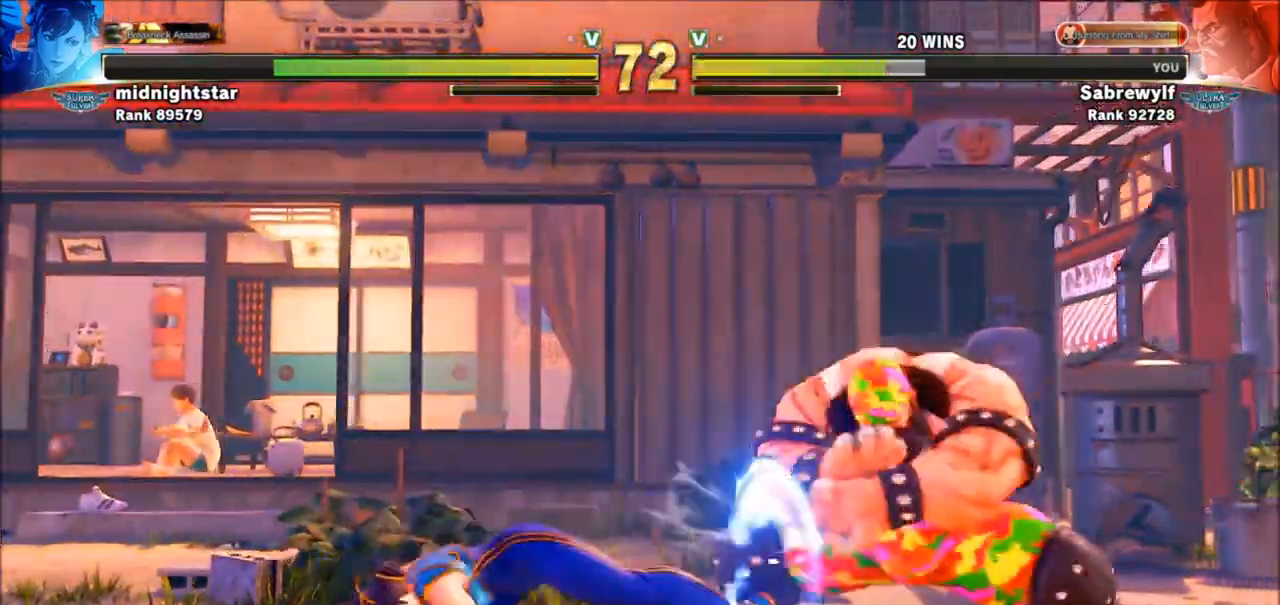
{"buttons": [], "left_stick": "down-right", "events": [[34, "SQUARE", "down"], [134, "SQUARE", "up"]]}
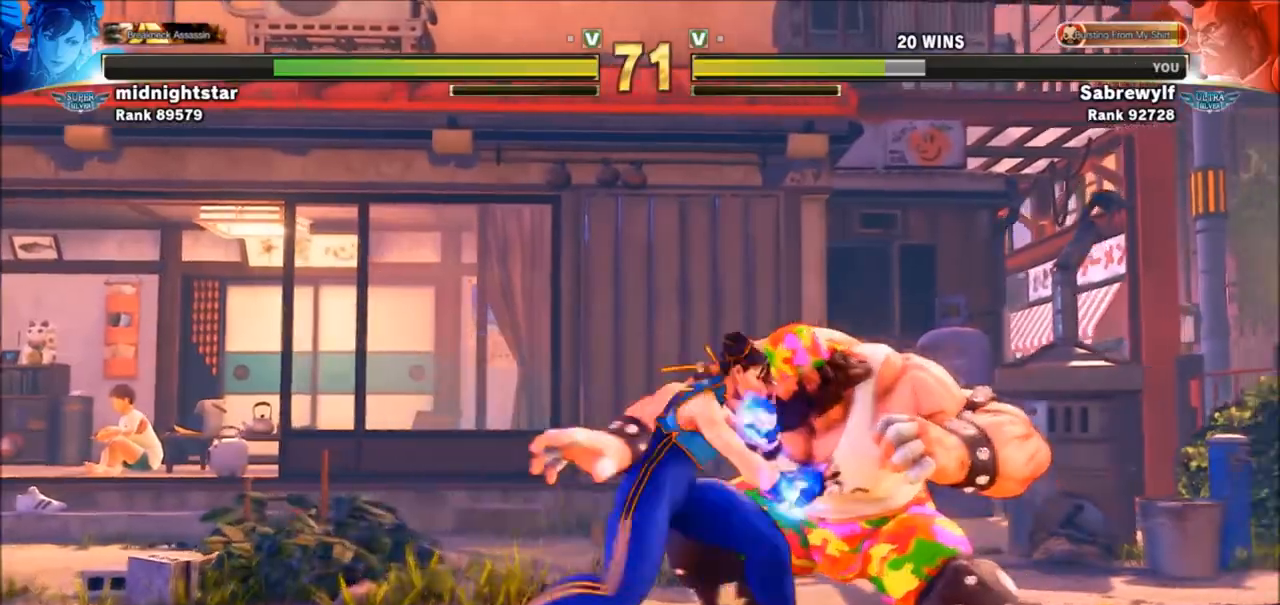
{"buttons": [], "left_stick": "down-right", "events": [[67, "SQUARE", "down"], [67, "left_stick", "right"], [167, "SQUARE", "up"], [167, "left_stick", "down-right"]]}
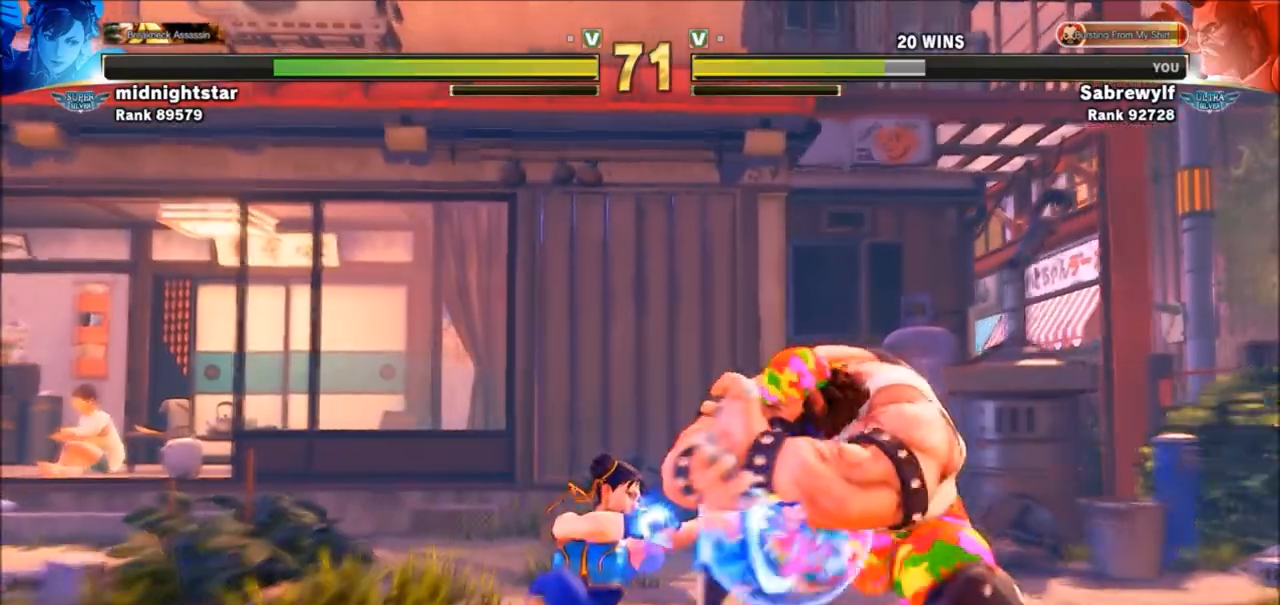
{"buttons": [], "left_stick": "down-right", "events": [[234, "SQUARE", "down"], [334, "SQUARE", "up"]]}
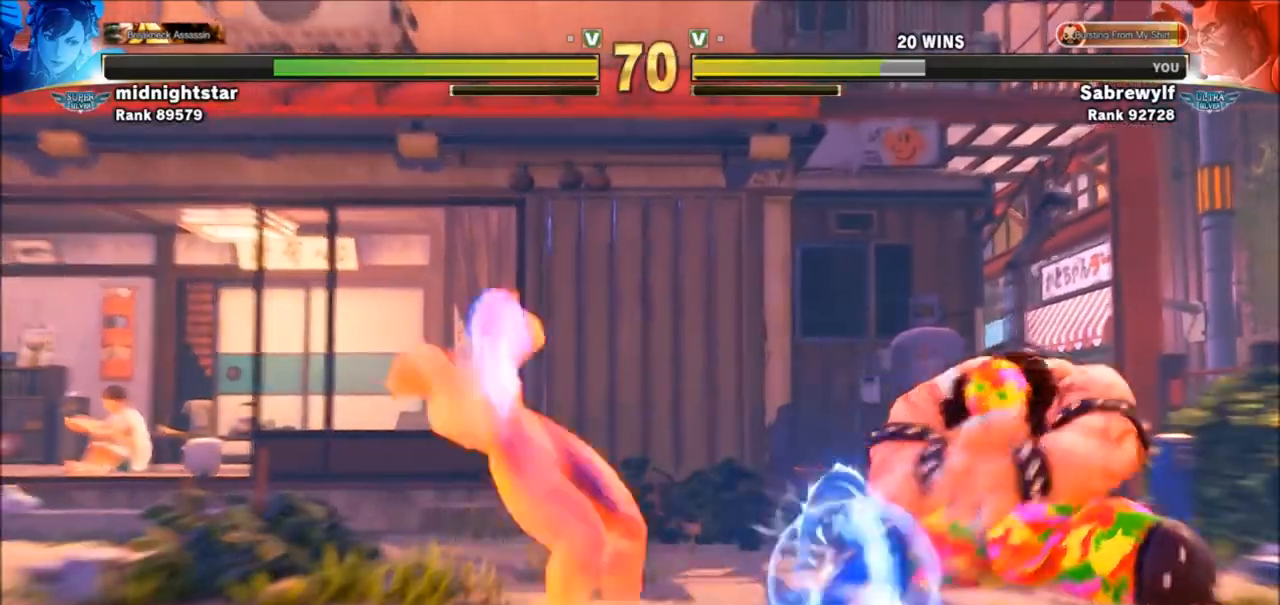
{"buttons": [], "left_stick": "down-right", "events": [[100, "SQUARE", "down"], [167, "SQUARE", "up"]]}